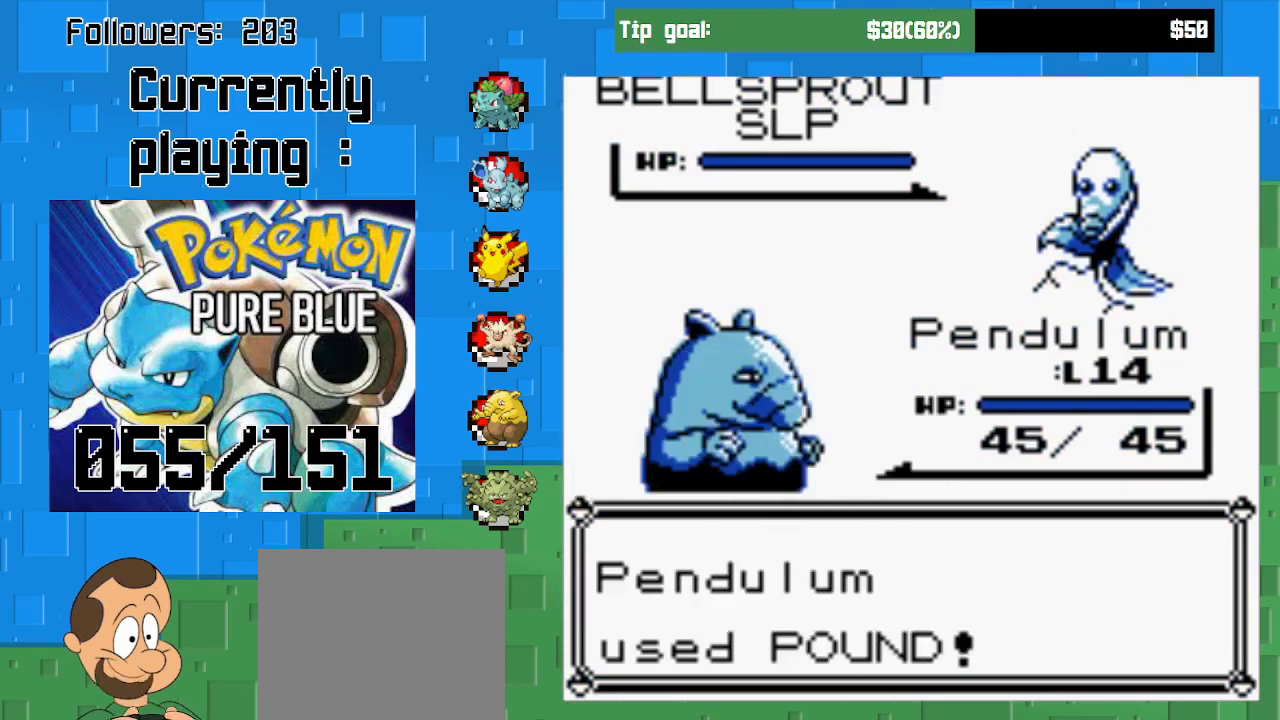
Gameplay with a controller (PlayStation layout); each line is a JSON object with the inputs held at the frame after it. "events" lists button and stick changes between this image and that frame as [ms after this image, input, new state], when the widget could be followed in between. Not read: L3 R3.
{"buttons": ["CIRCLE"], "left_stick": "center", "right_stick": "center", "events": [[67, "CIRCLE", "up"], [200, "CIRCLE", "down"]]}
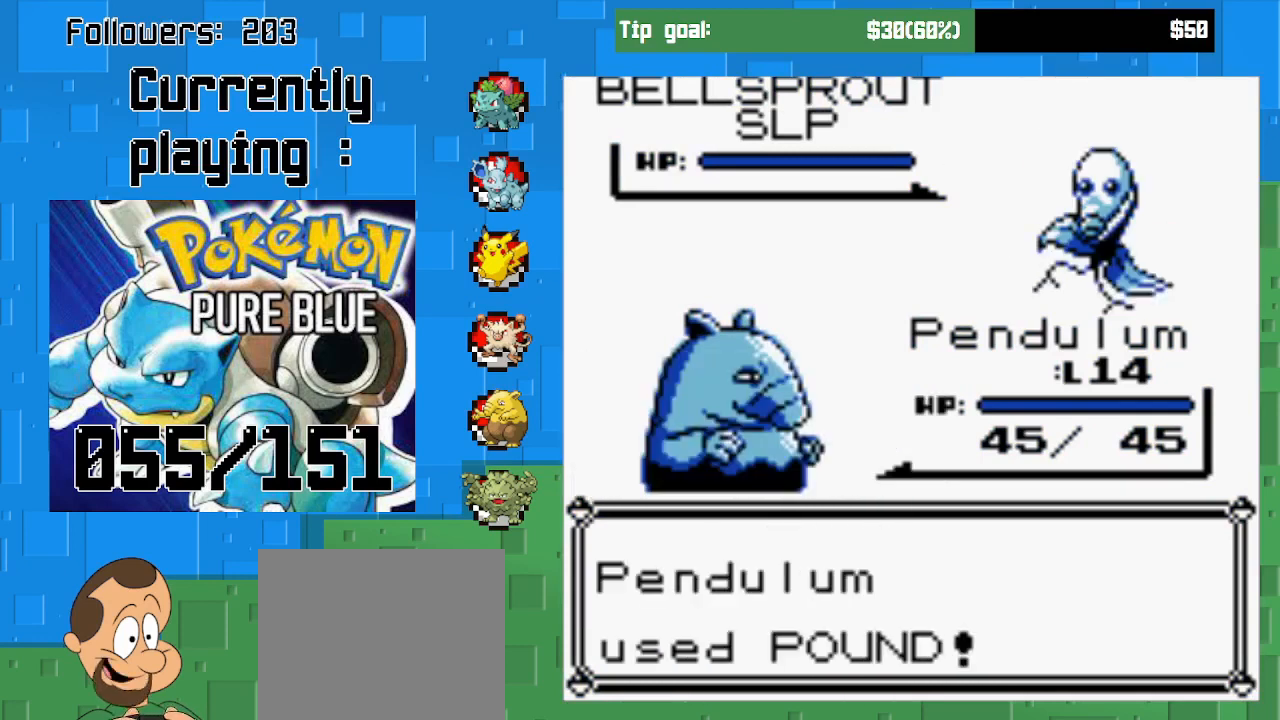
{"buttons": ["CIRCLE"], "left_stick": "center", "right_stick": "center", "events": []}
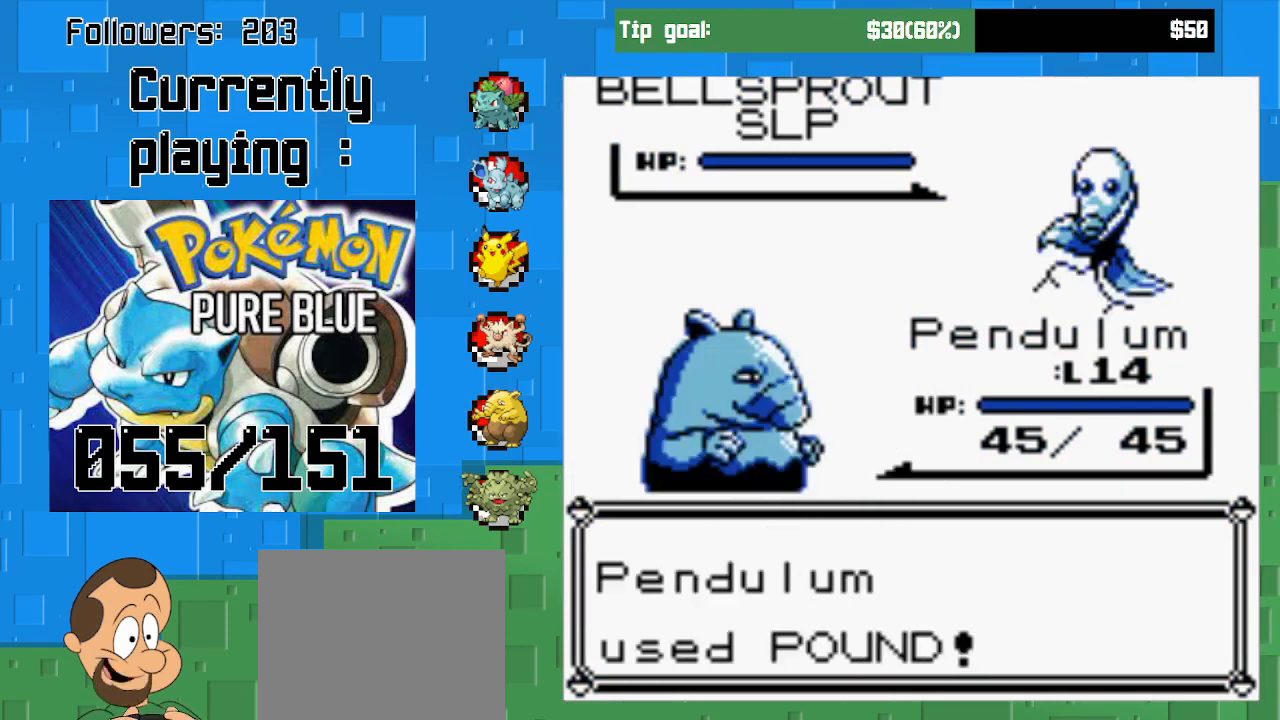
{"buttons": ["CIRCLE"], "left_stick": "center", "right_stick": "center", "events": []}
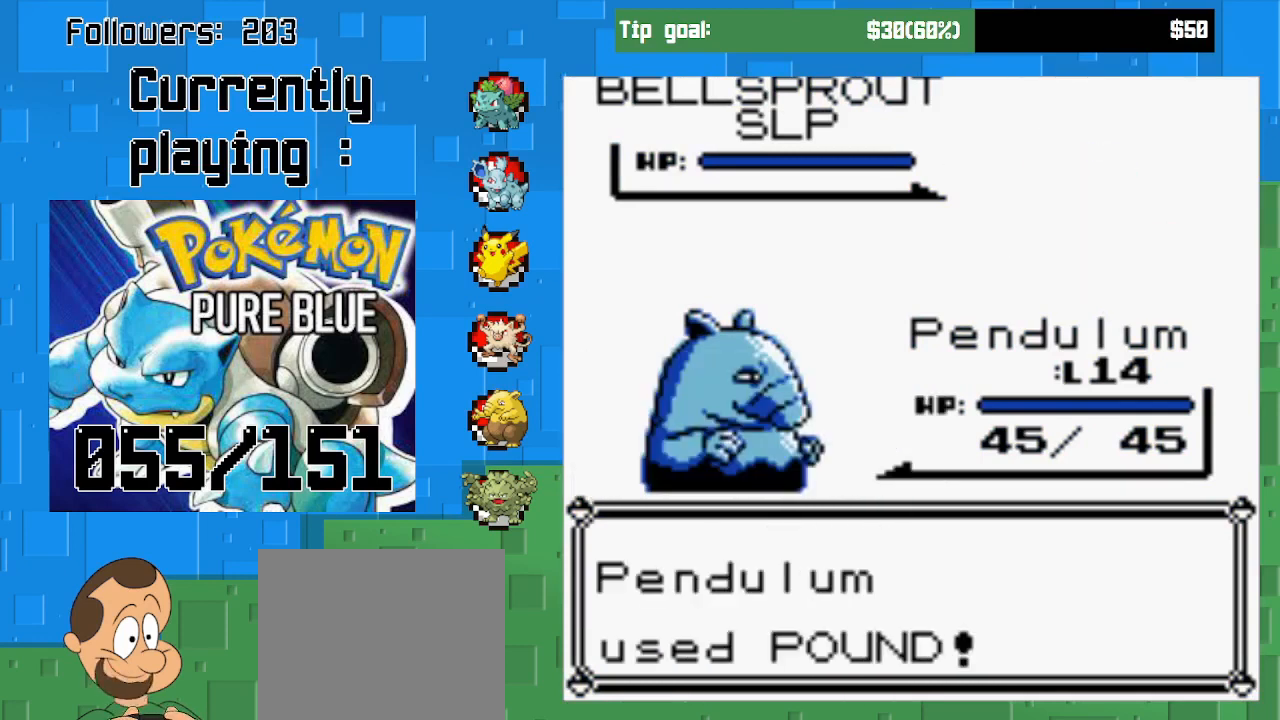
{"buttons": ["CIRCLE"], "left_stick": "center", "right_stick": "center", "events": []}
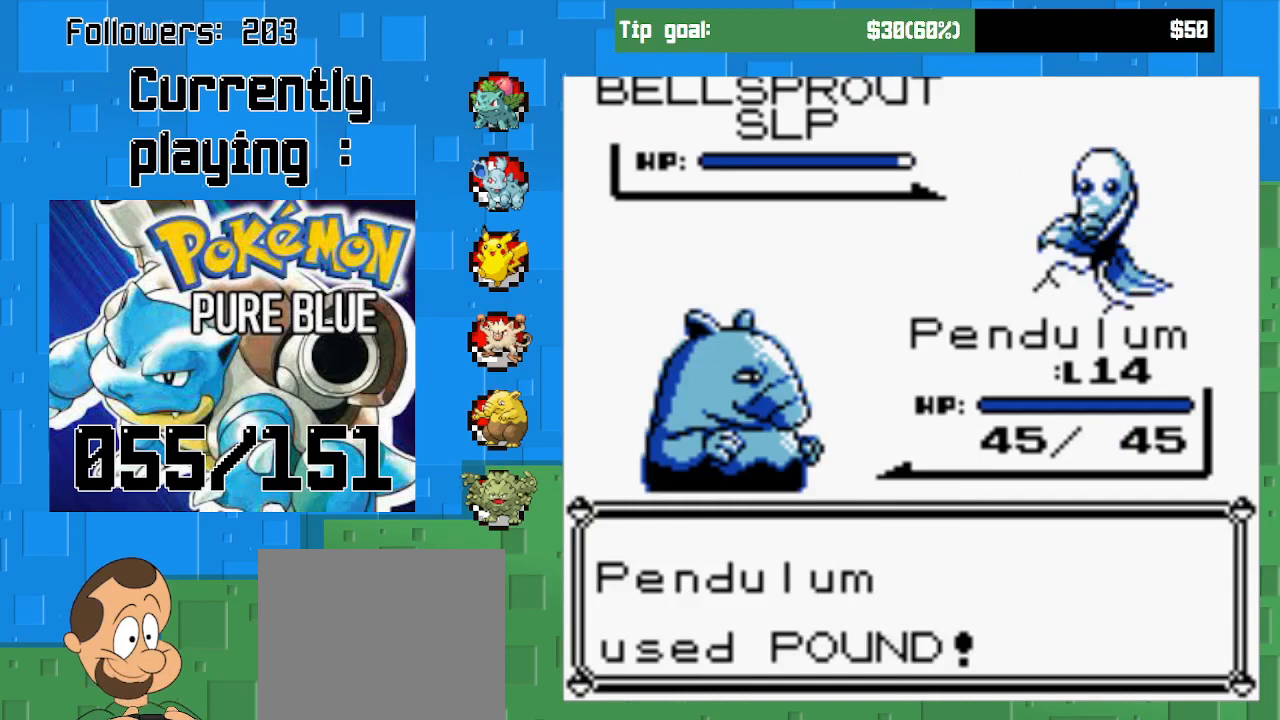
{"buttons": ["CIRCLE"], "left_stick": "center", "right_stick": "center", "events": []}
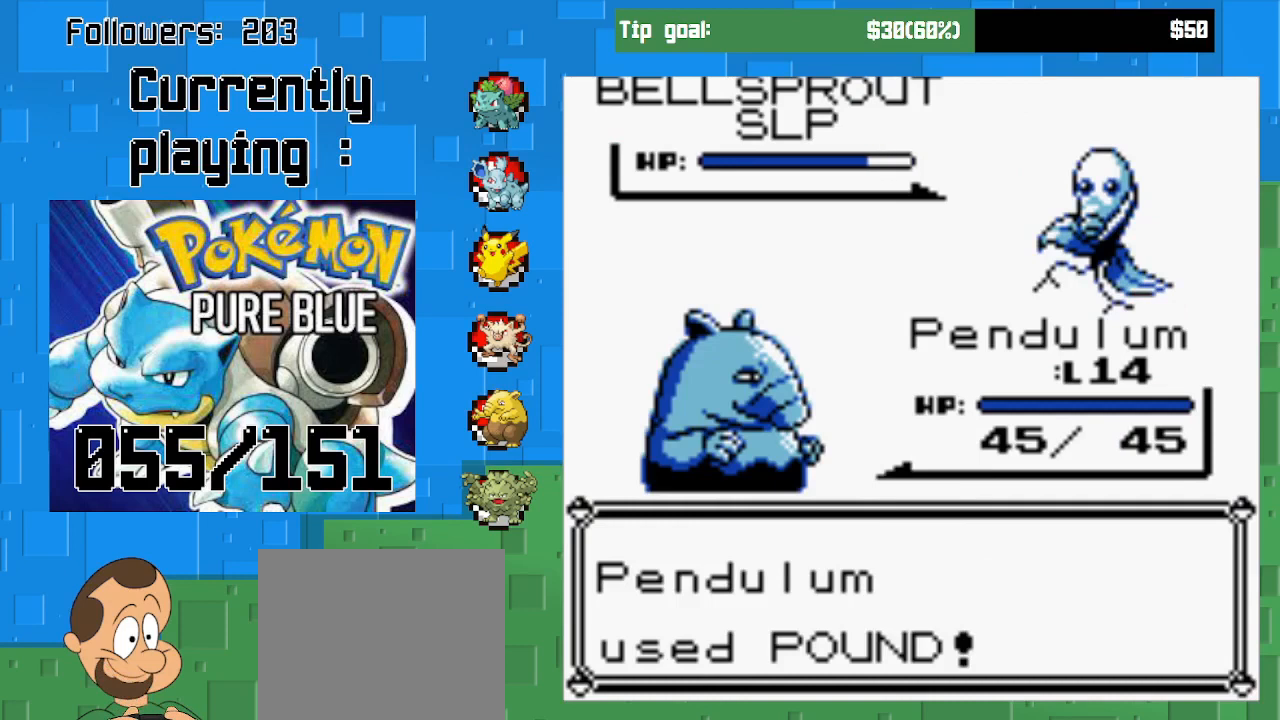
{"buttons": ["CIRCLE"], "left_stick": "center", "right_stick": "center", "events": [[233, "CIRCLE", "up"], [333, "CIRCLE", "down"], [433, "CIRCLE", "up"], [467, "CIRCLE", "down"]]}
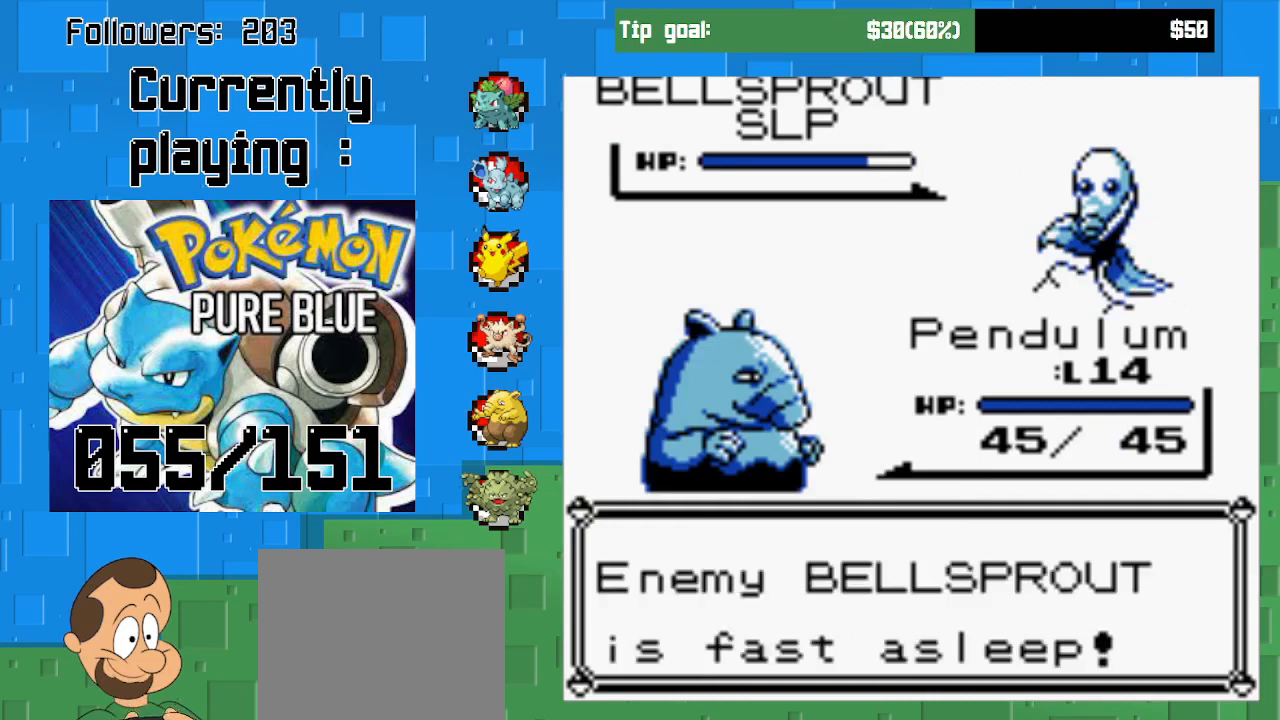
{"buttons": ["CIRCLE"], "left_stick": "center", "right_stick": "center", "events": [[100, "CIRCLE", "up"], [133, "CIRCLE", "down"], [233, "CIRCLE", "up"], [333, "CIRCLE", "down"], [433, "CIRCLE", "up"], [500, "CIRCLE", "down"]]}
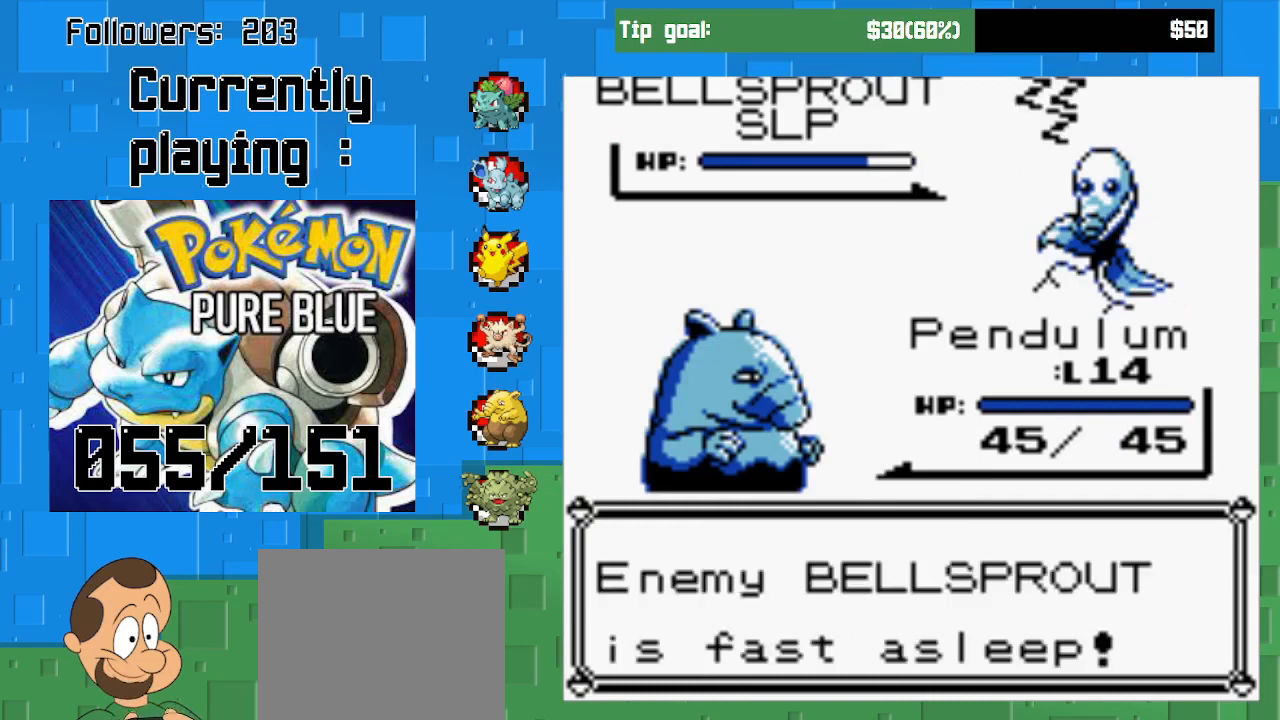
{"buttons": ["CIRCLE"], "left_stick": "center", "right_stick": "center", "events": [[100, "CIRCLE", "up"], [167, "CIRCLE", "down"], [300, "CIRCLE", "up"], [400, "CIRCLE", "down"]]}
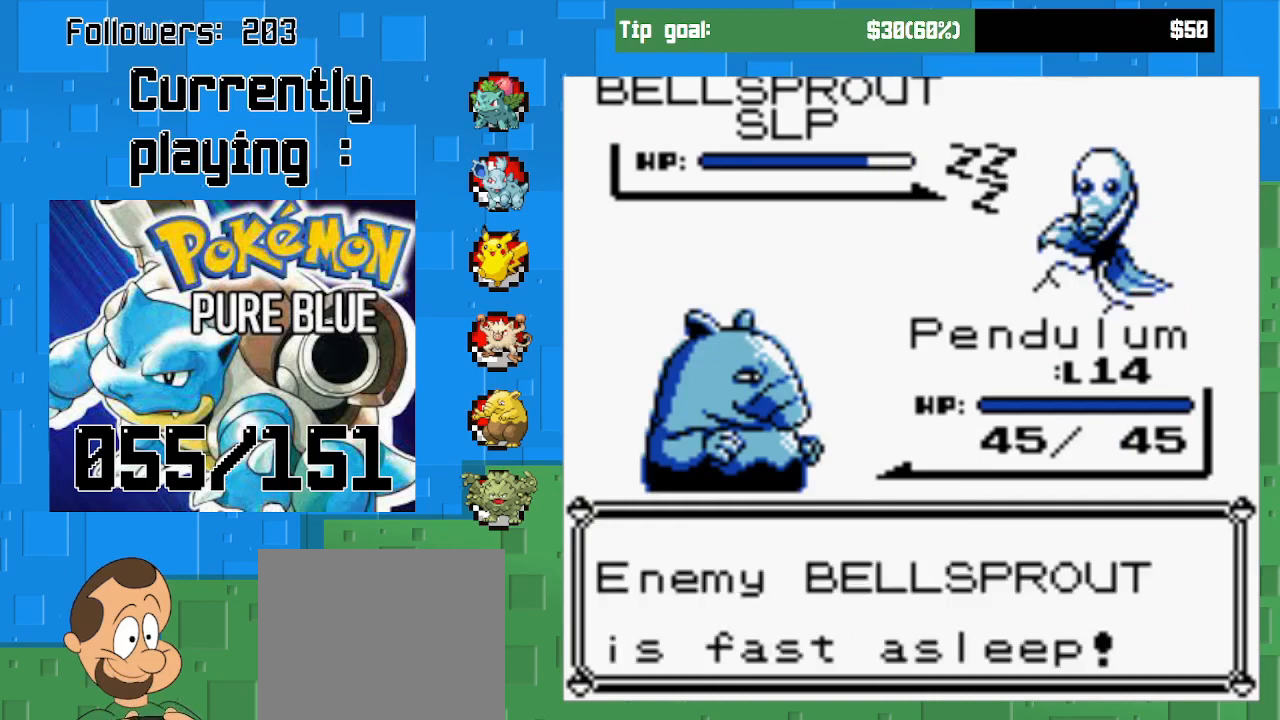
{"buttons": ["CIRCLE"], "left_stick": "center", "right_stick": "center", "events": [[67, "CIRCLE", "up"], [133, "CIRCLE", "down"], [267, "CIRCLE", "up"], [367, "CIRCLE", "down"]]}
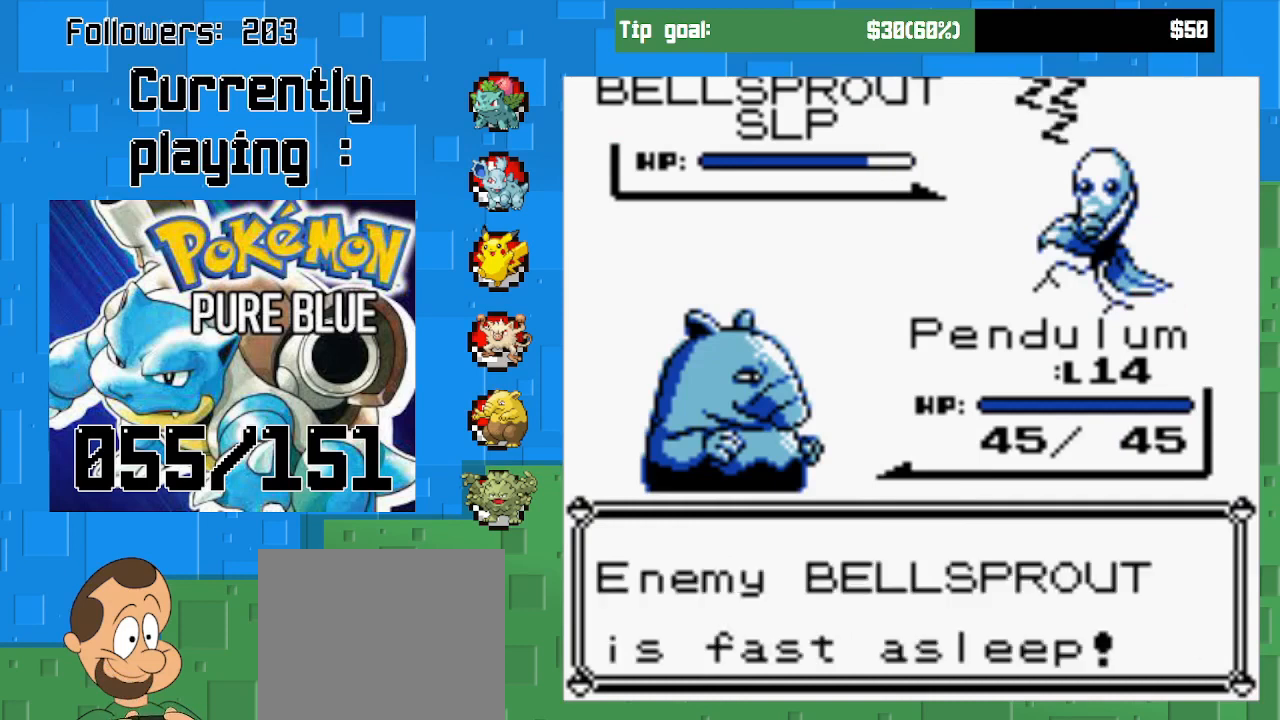
{"buttons": [], "left_stick": "center", "right_stick": "center", "events": [[33, "CIRCLE", "up"], [133, "CIRCLE", "down"], [267, "CIRCLE", "up"]]}
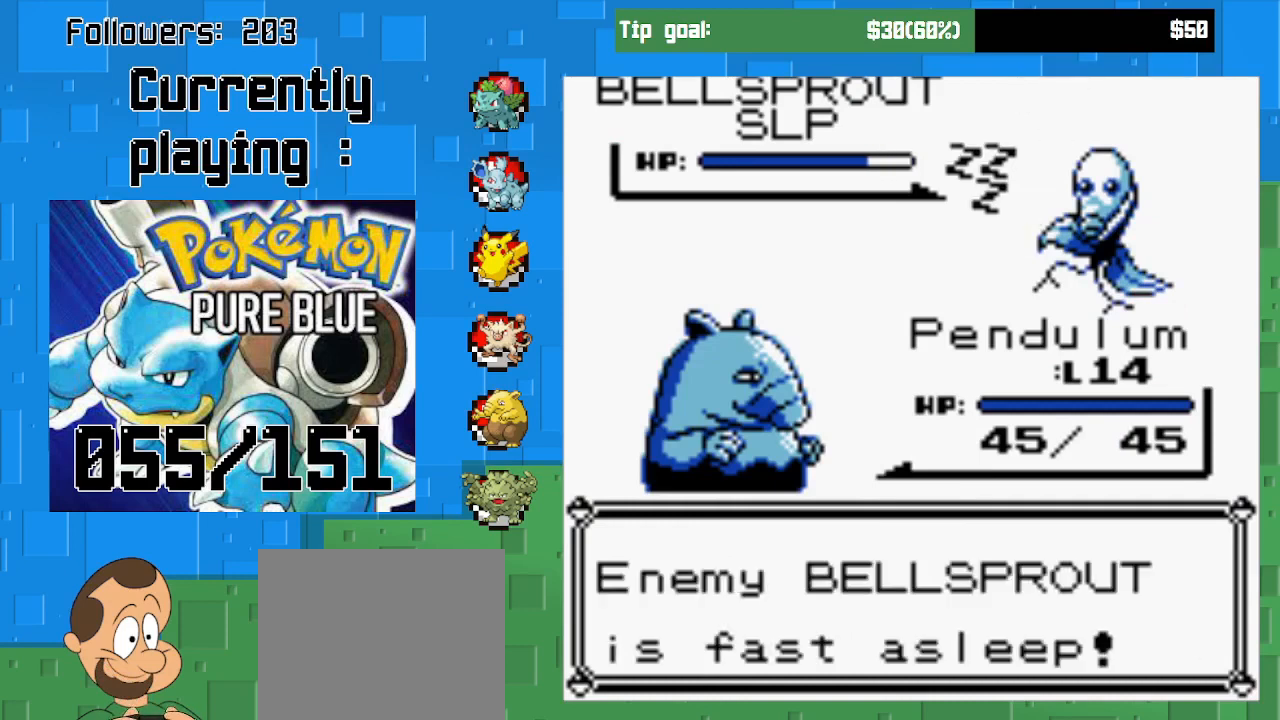
{"buttons": ["CIRCLE"], "left_stick": "center", "right_stick": "center", "events": [[233, "CIRCLE", "down"], [367, "CIRCLE", "up"], [467, "CIRCLE", "down"]]}
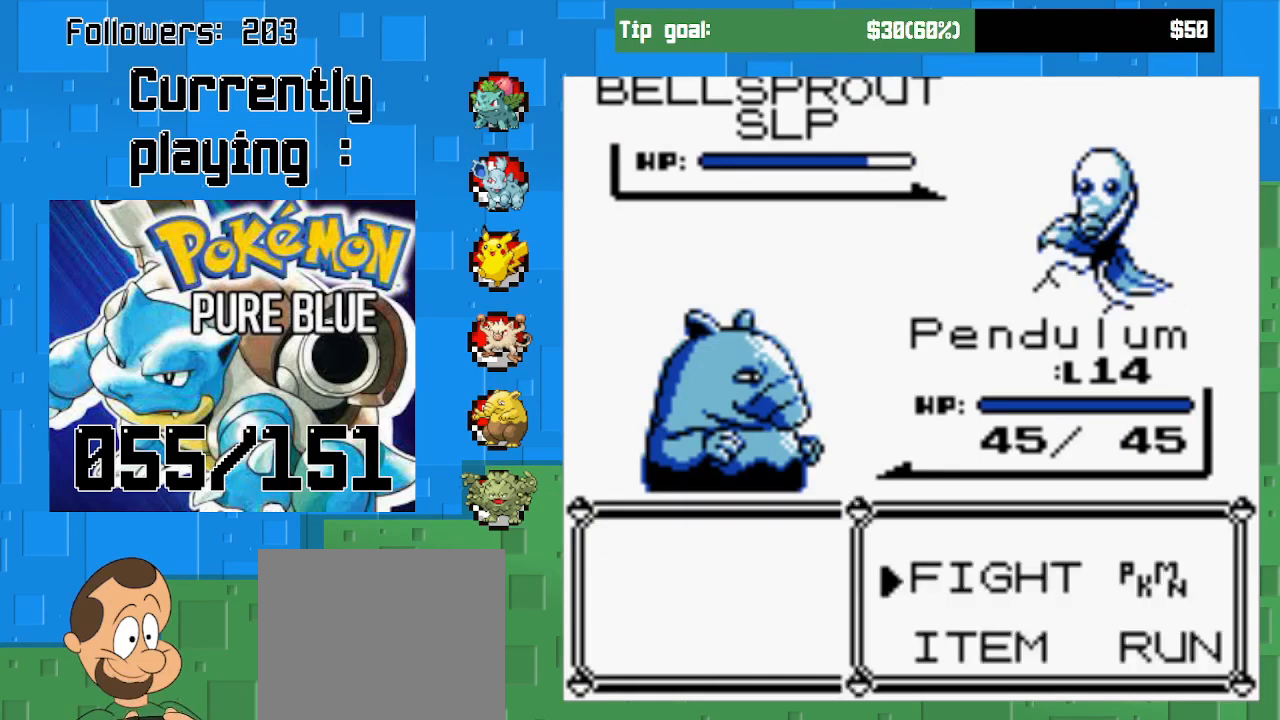
{"buttons": ["CIRCLE"], "left_stick": "center", "right_stick": "center", "events": [[67, "CIRCLE", "up"], [167, "CIRCLE", "down"], [233, "CIRCLE", "up"], [300, "CIRCLE", "down"], [433, "CIRCLE", "up"], [467, "CIRCLE", "down"]]}
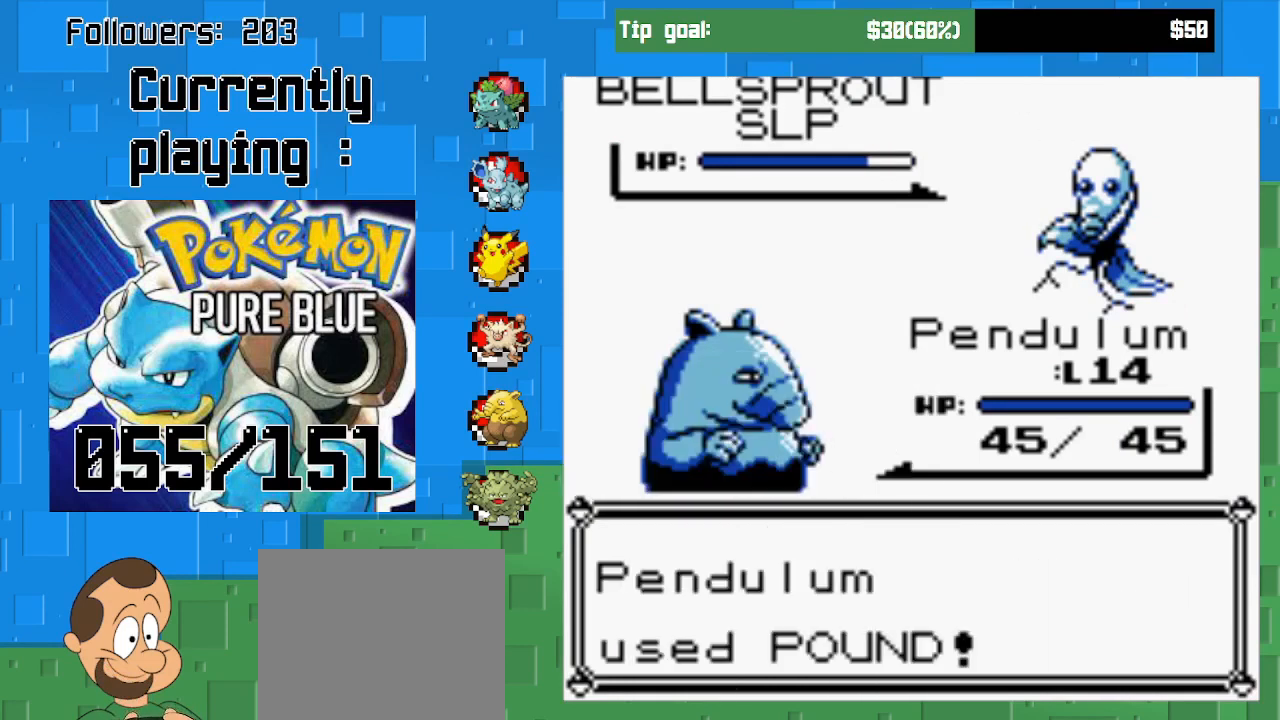
{"buttons": [], "left_stick": "center", "right_stick": "center", "events": [[433, "CIRCLE", "up"]]}
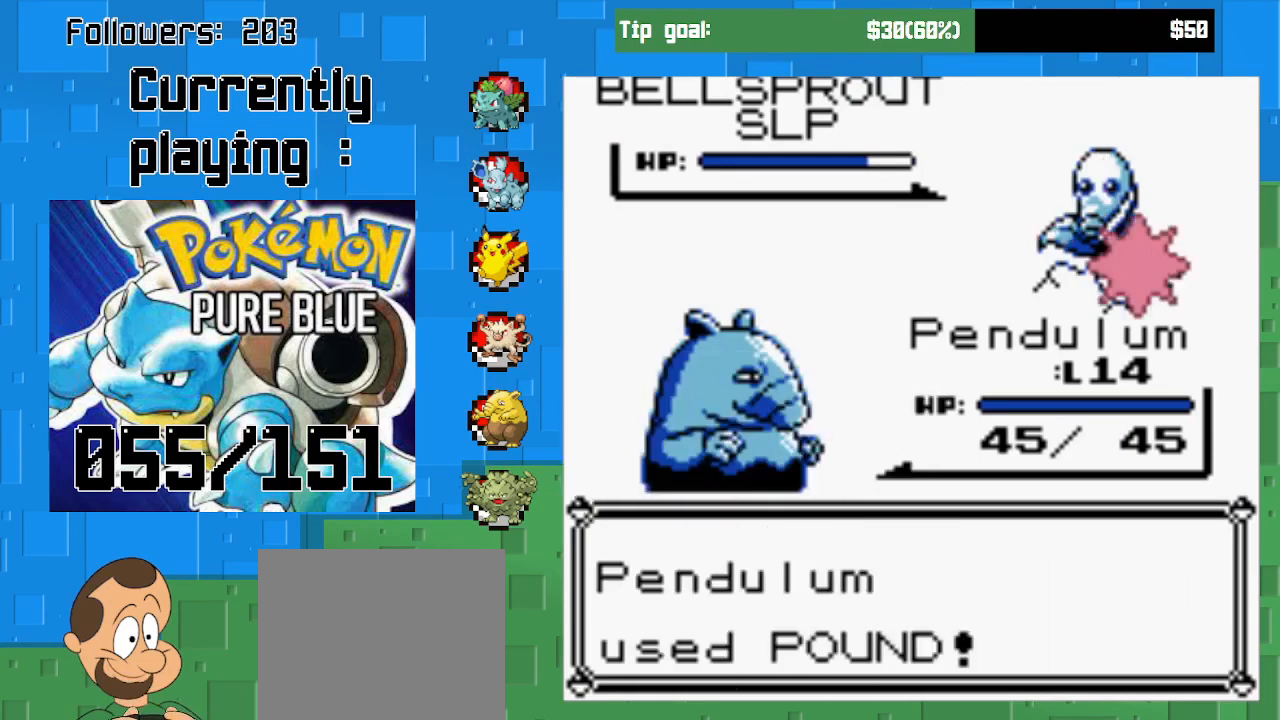
{"buttons": ["CIRCLE"], "left_stick": "center", "right_stick": "center", "events": [[167, "CIRCLE", "down"]]}
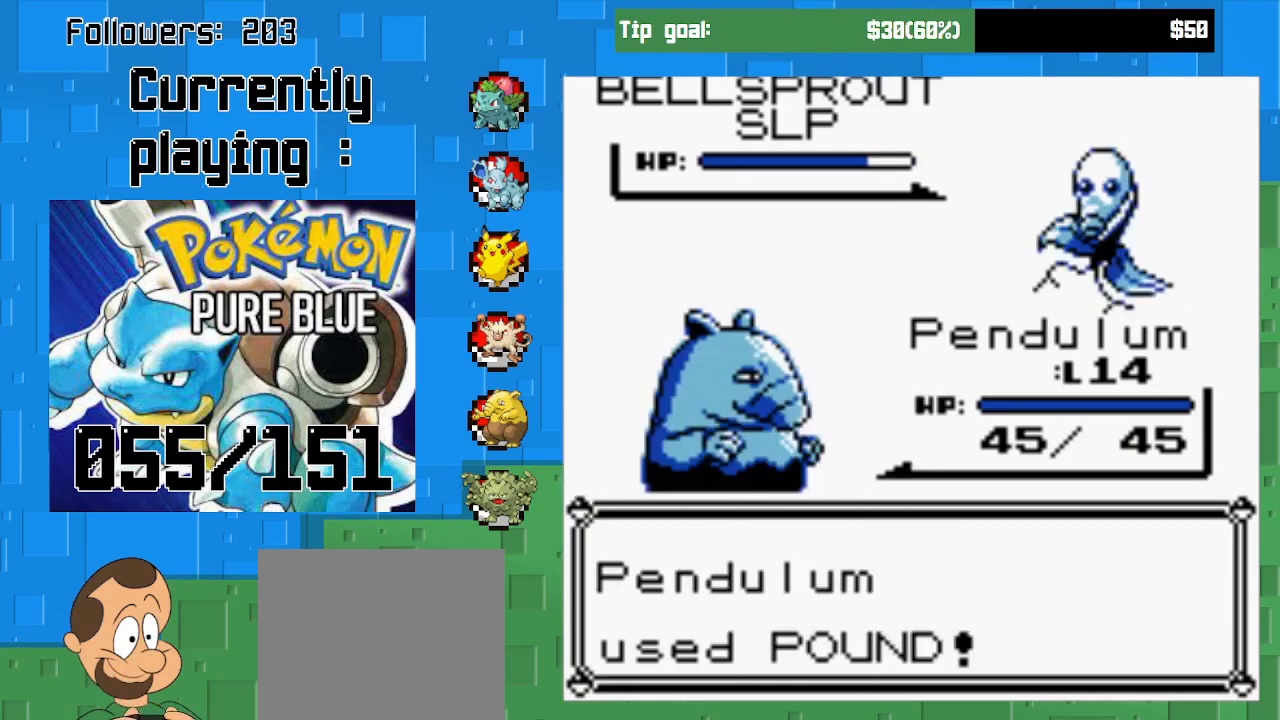
{"buttons": ["CIRCLE"], "left_stick": "center", "right_stick": "center", "events": []}
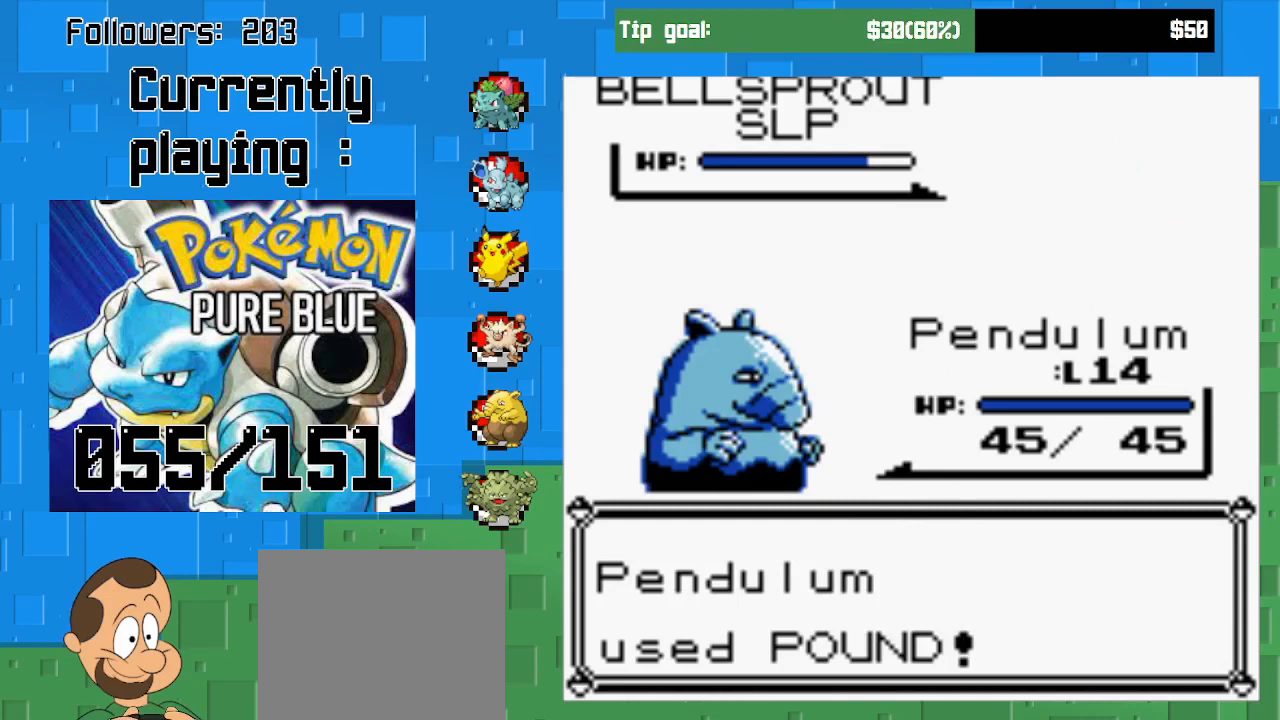
{"buttons": ["CIRCLE"], "left_stick": "center", "right_stick": "center", "events": []}
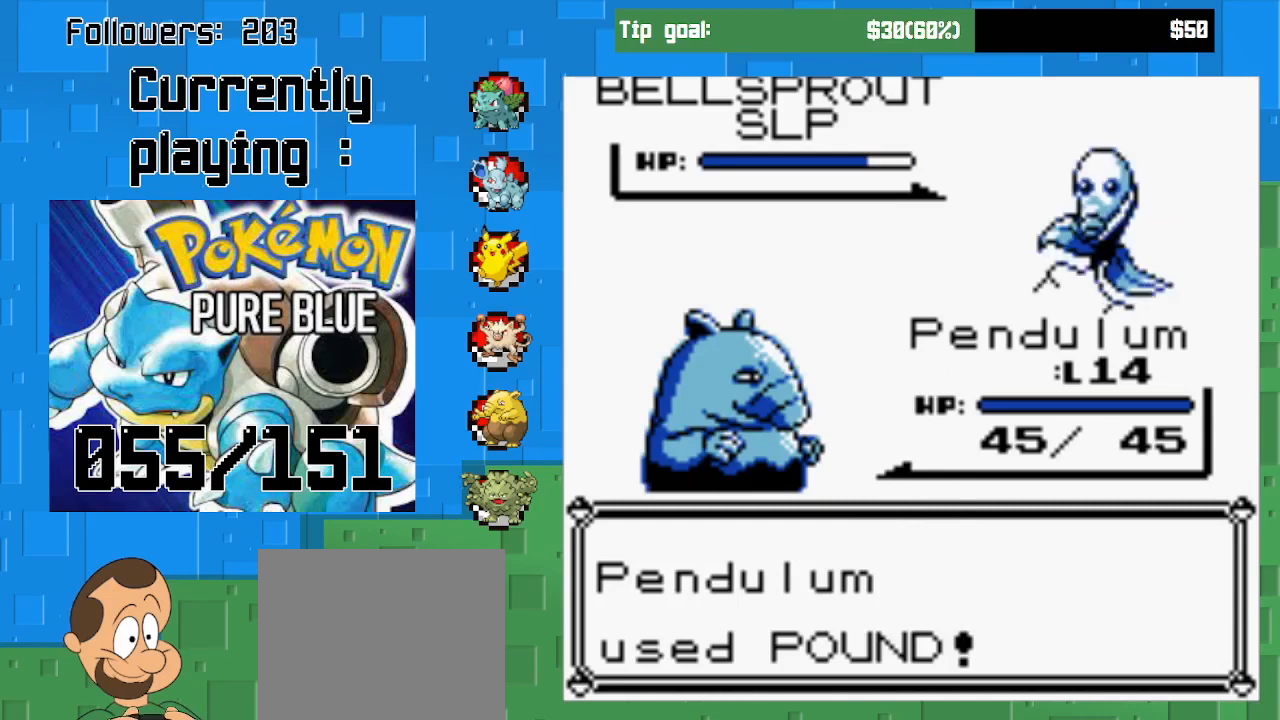
{"buttons": ["CIRCLE"], "left_stick": "center", "right_stick": "center", "events": []}
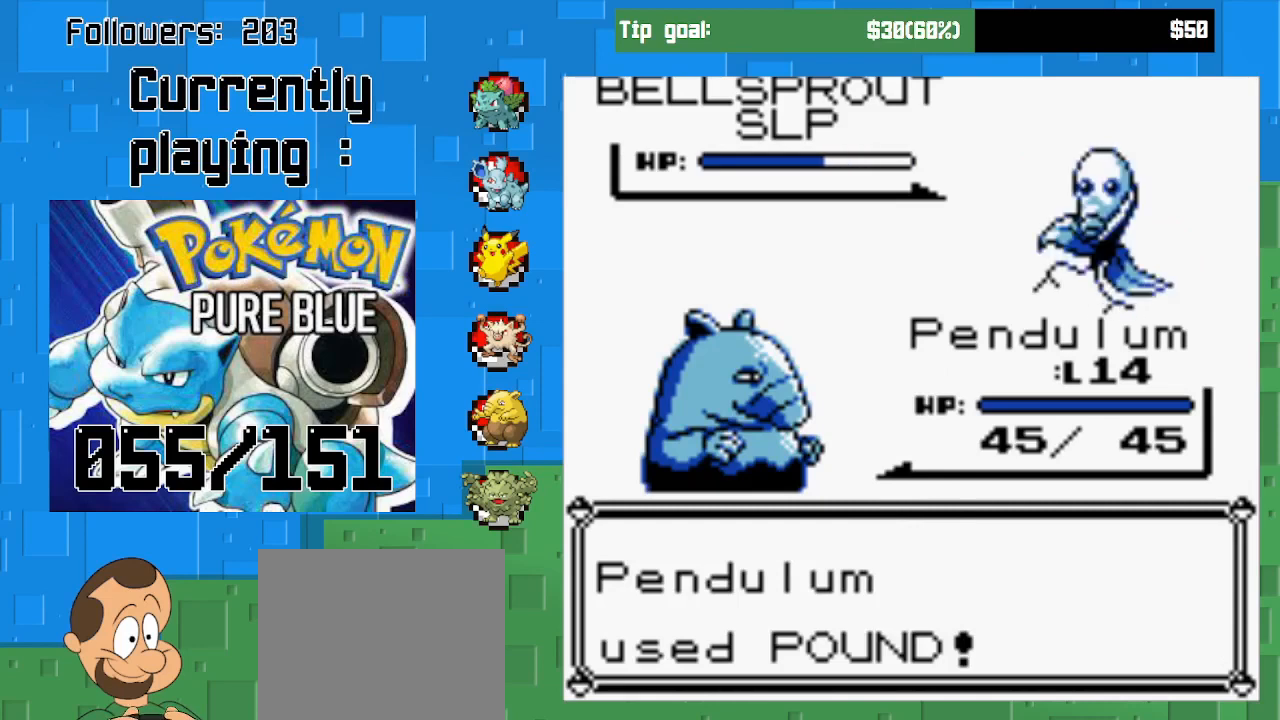
{"buttons": [], "left_stick": "center", "right_stick": "center", "events": [[467, "CIRCLE", "up"]]}
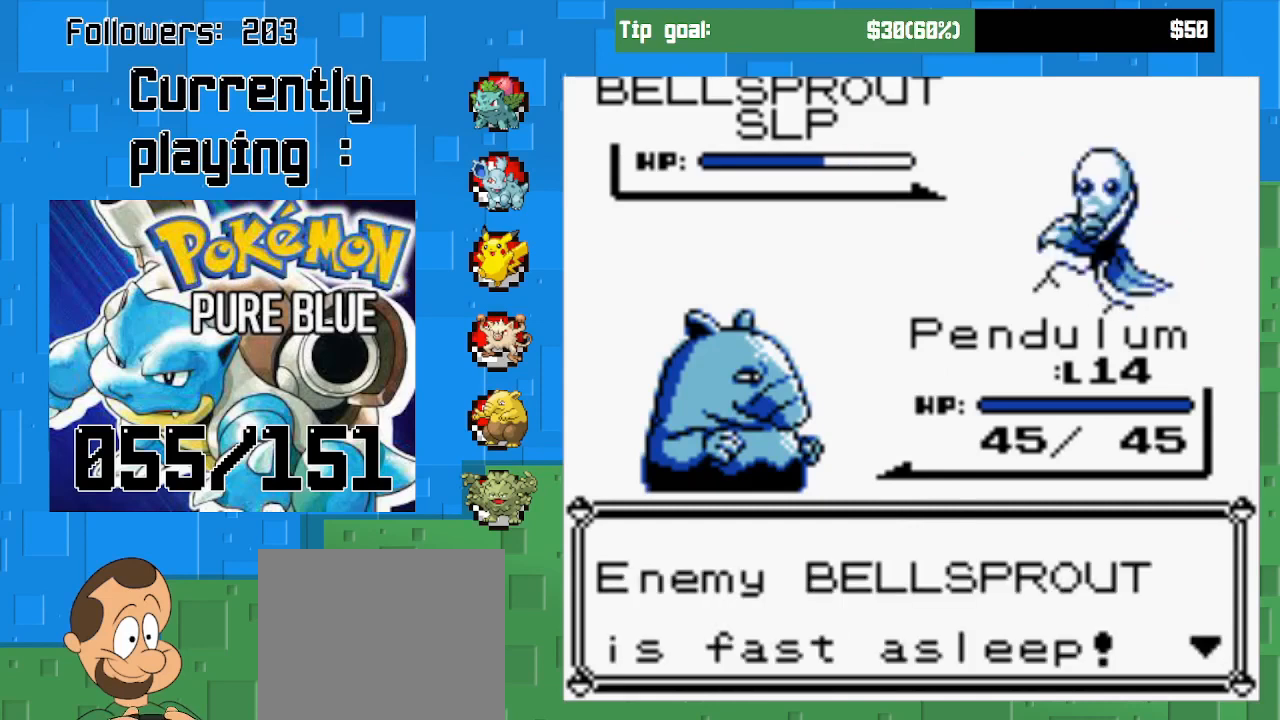
{"buttons": ["CIRCLE"], "left_stick": "center", "right_stick": "center", "events": [[100, "CIRCLE", "down"], [300, "CIRCLE", "up"], [400, "CIRCLE", "down"]]}
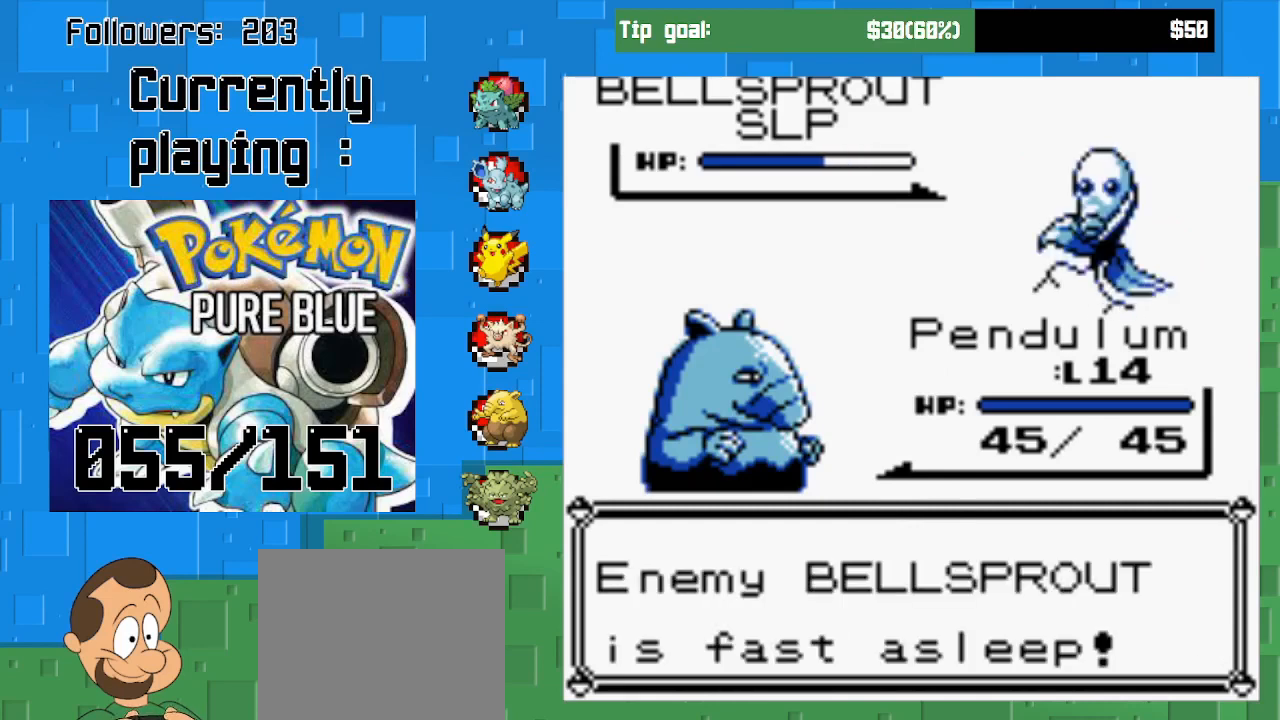
{"buttons": [], "left_stick": "center", "right_stick": "center", "events": [[100, "CIRCLE", "up"]]}
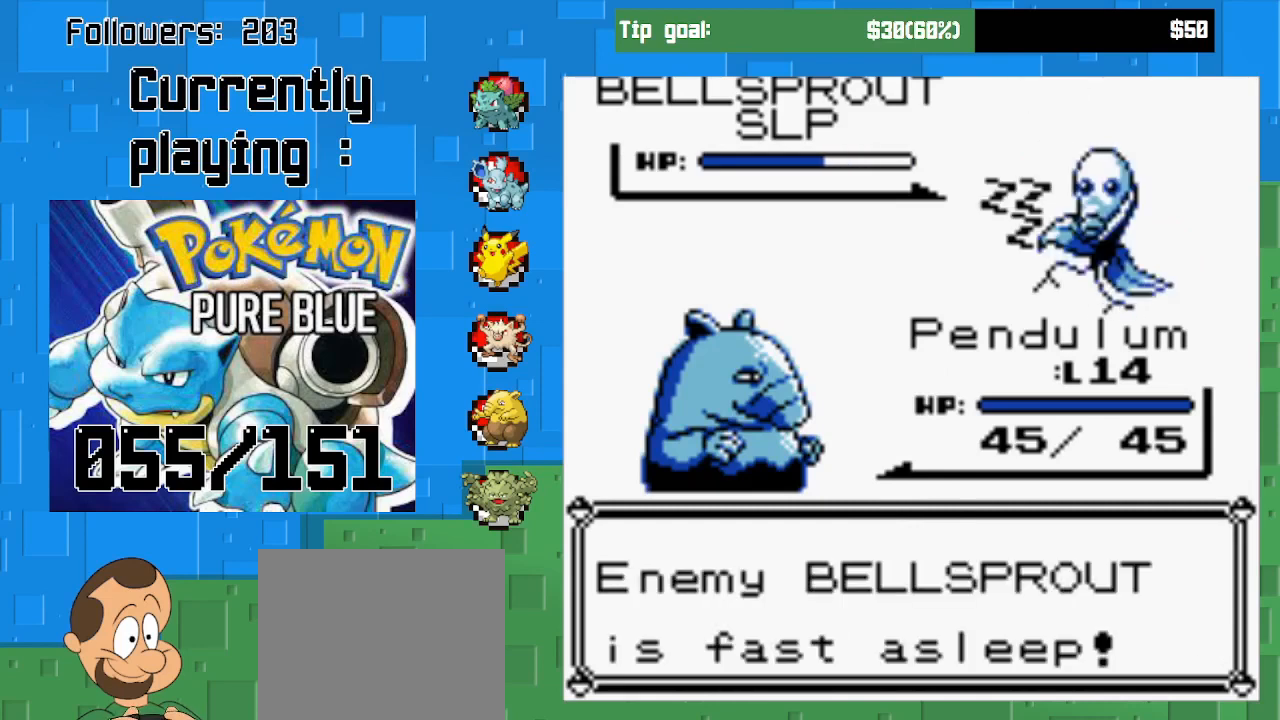
{"buttons": [], "left_stick": "center", "right_stick": "center", "events": []}
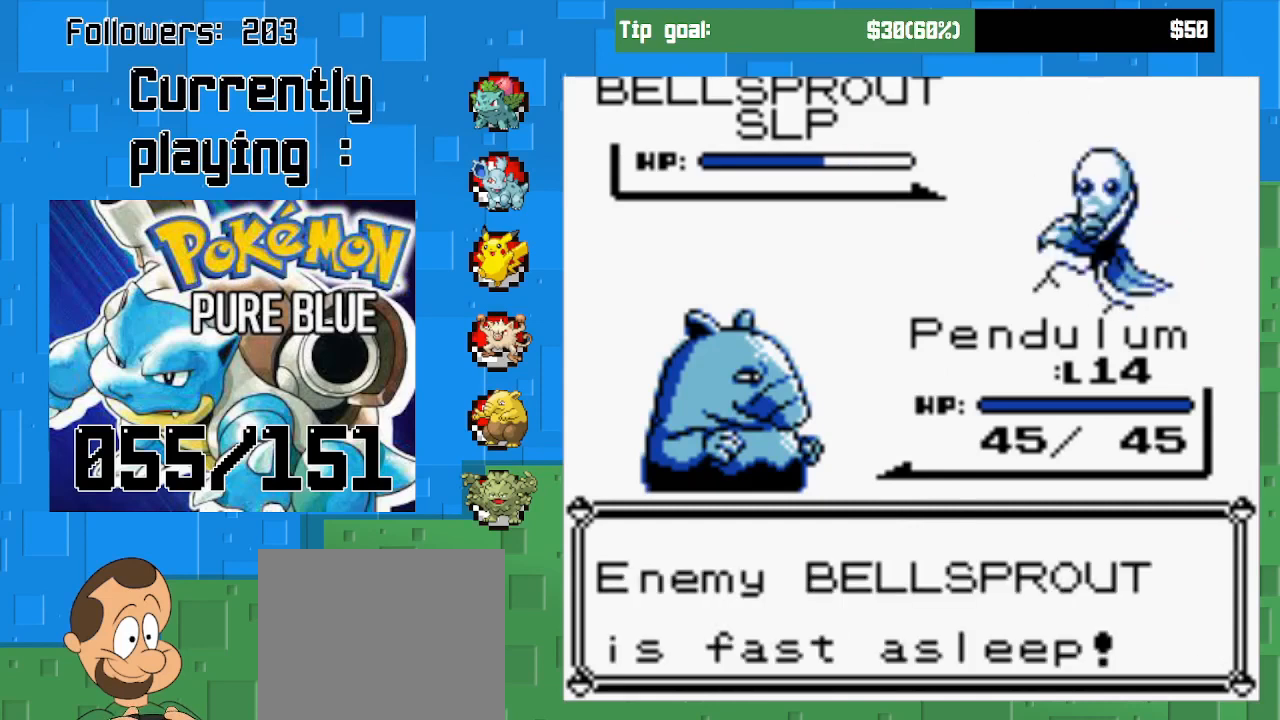
{"buttons": [], "left_stick": "center", "right_stick": "center", "events": []}
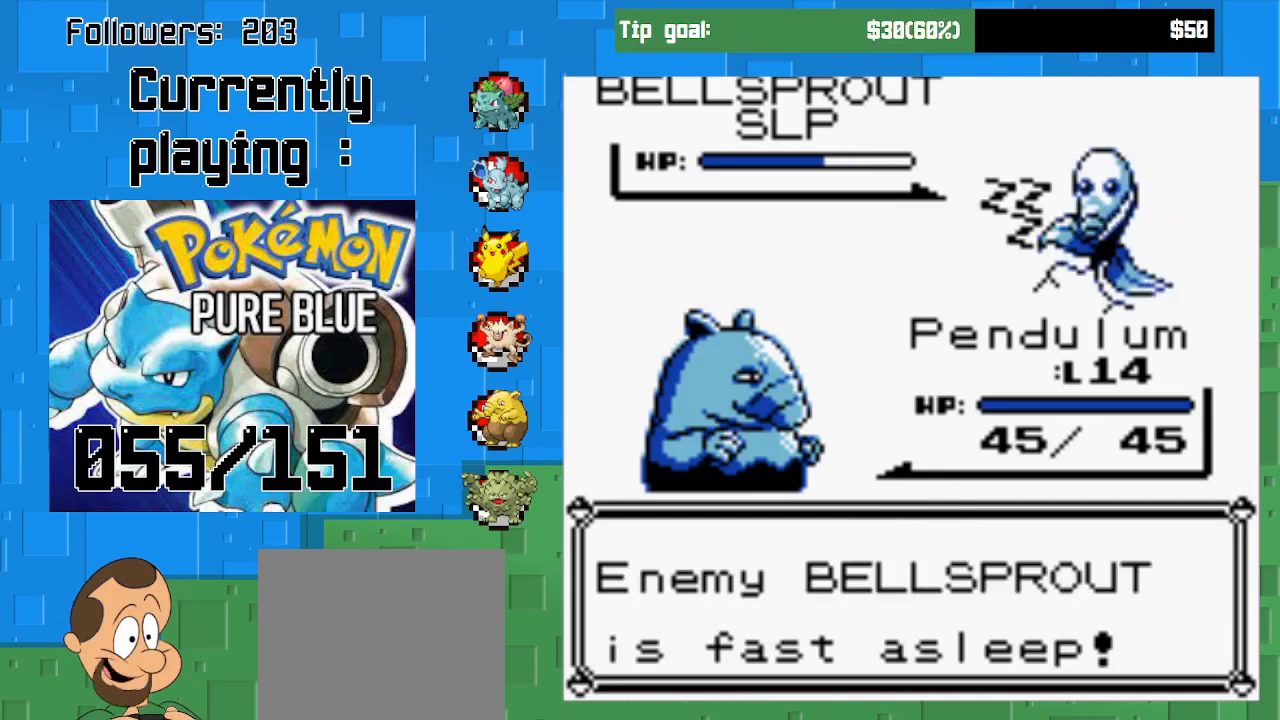
{"buttons": [], "left_stick": "center", "right_stick": "center", "events": []}
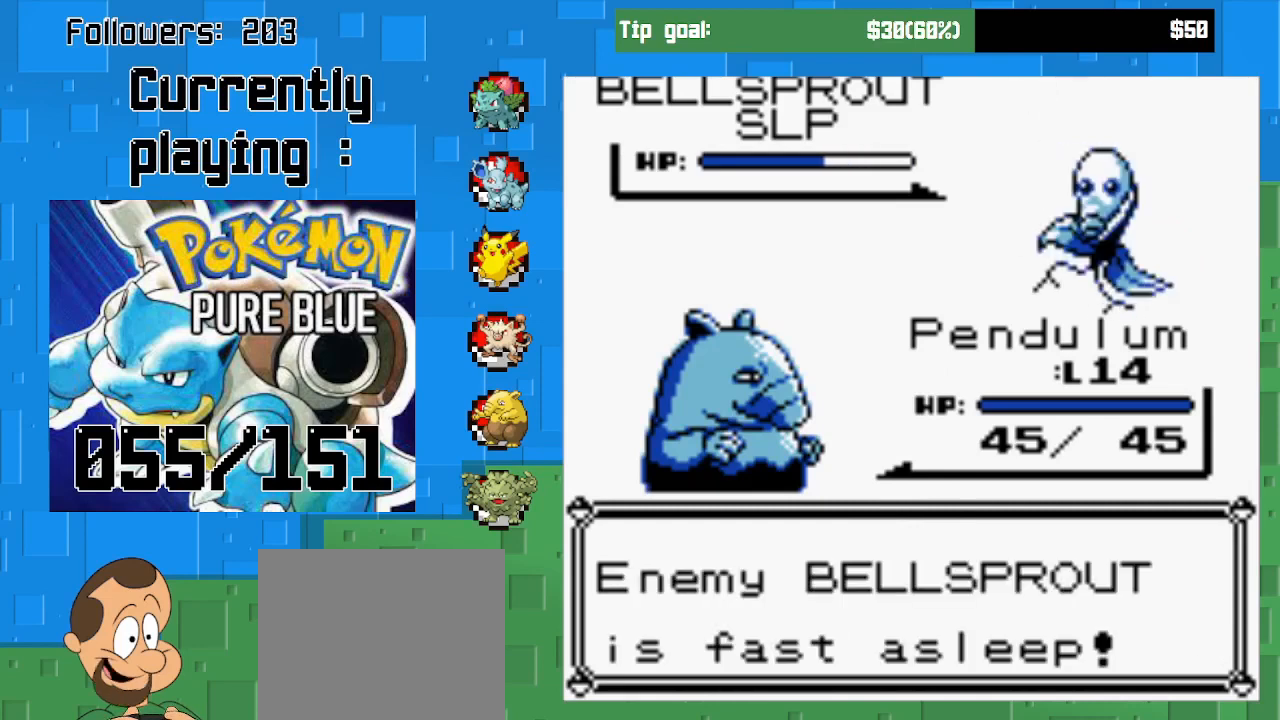
{"buttons": [], "left_stick": "center", "right_stick": "center", "events": [[300, "CIRCLE", "down"], [467, "CIRCLE", "up"]]}
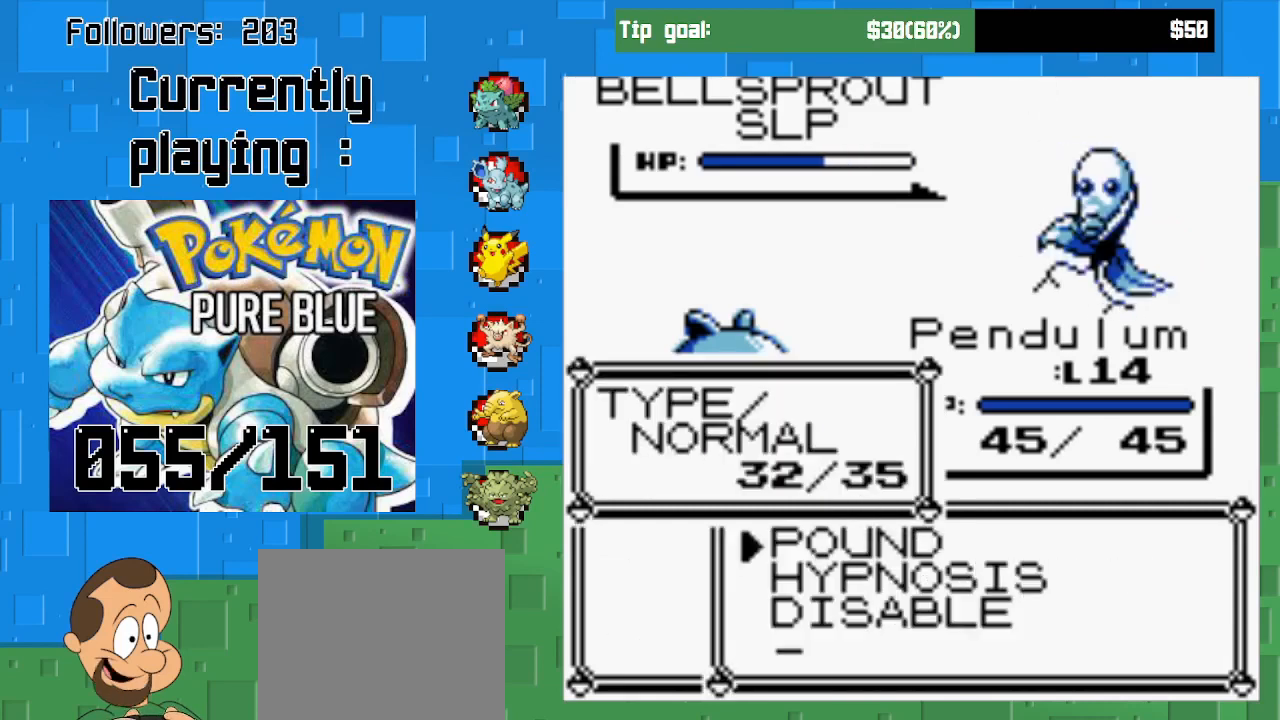
{"buttons": [], "left_stick": "center", "right_stick": "center", "events": [[33, "CIRCLE", "down"], [133, "CIRCLE", "up"], [200, "CIRCLE", "down"], [333, "CIRCLE", "up"]]}
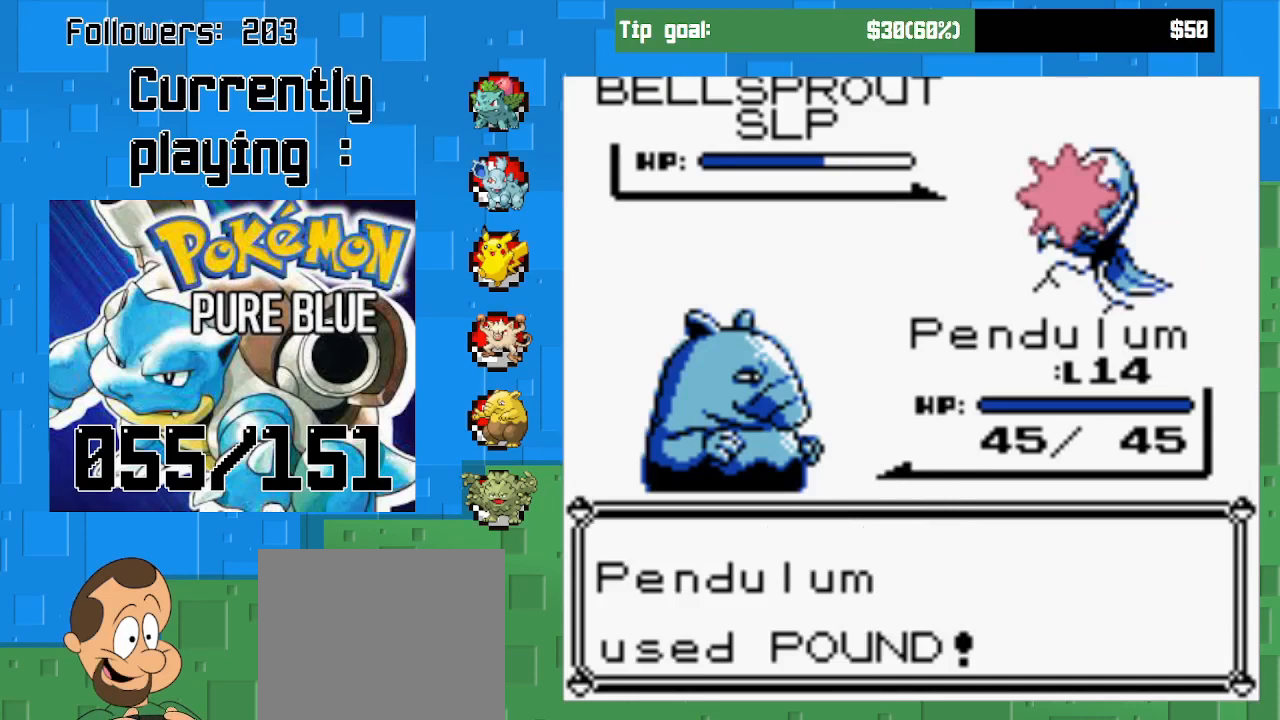
{"buttons": [], "left_stick": "center", "right_stick": "center", "events": []}
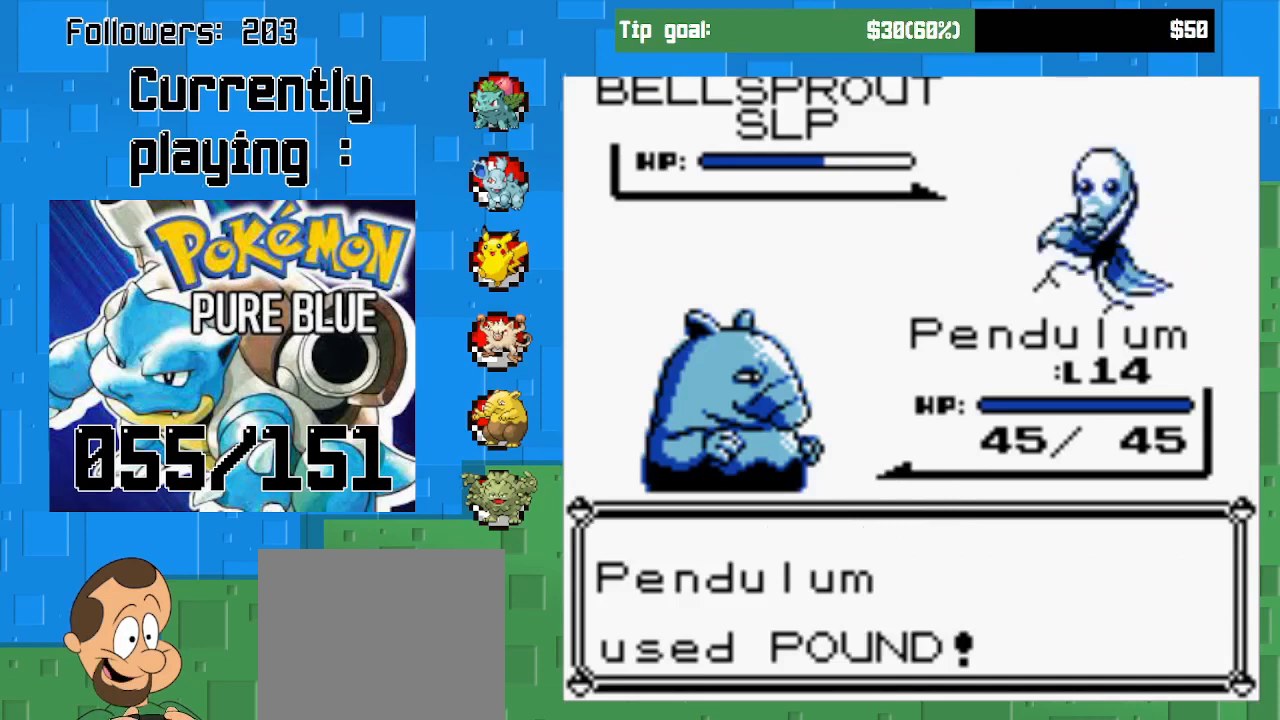
{"buttons": [], "left_stick": "center", "right_stick": "center", "events": []}
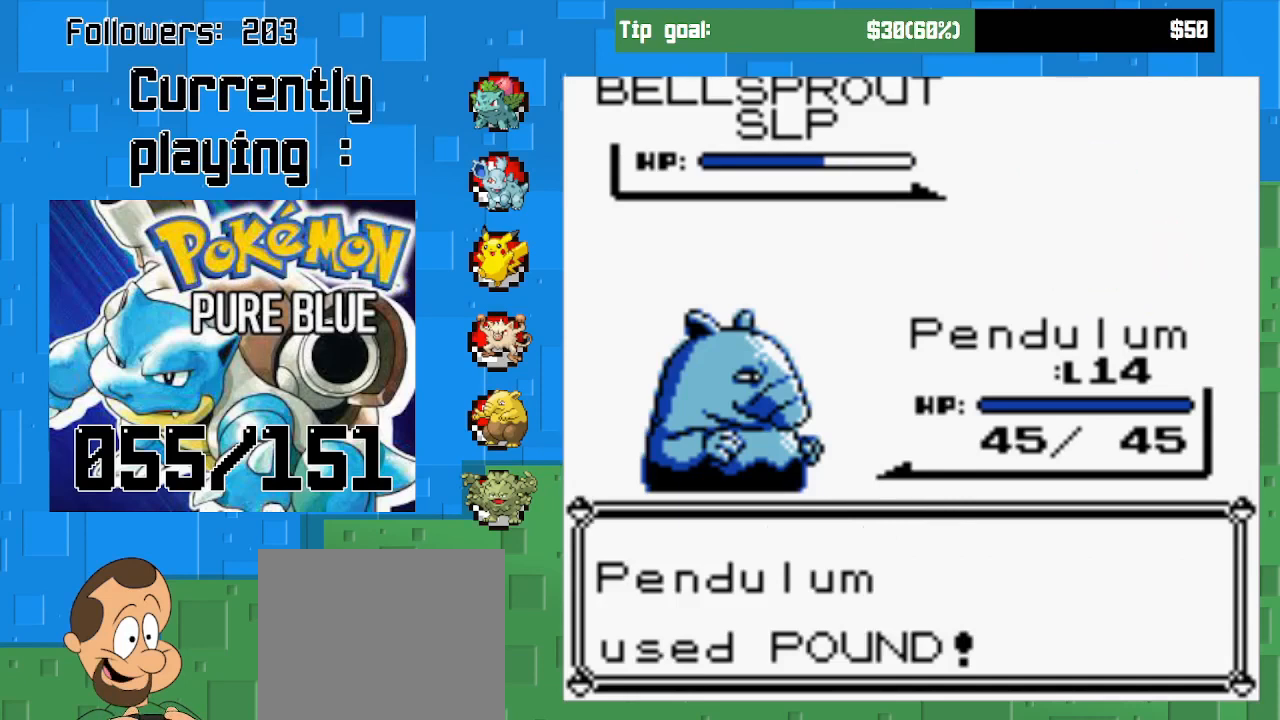
{"buttons": [], "left_stick": "center", "right_stick": "center", "events": []}
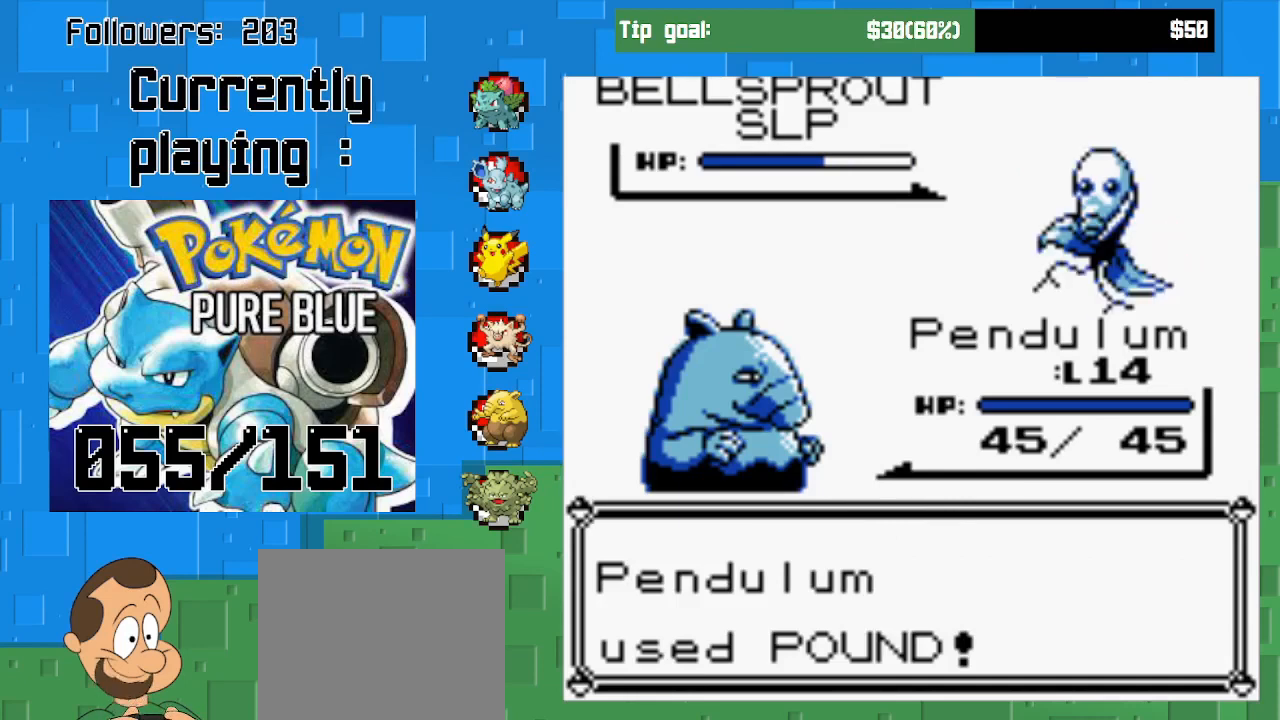
{"buttons": [], "left_stick": "center", "right_stick": "center", "events": []}
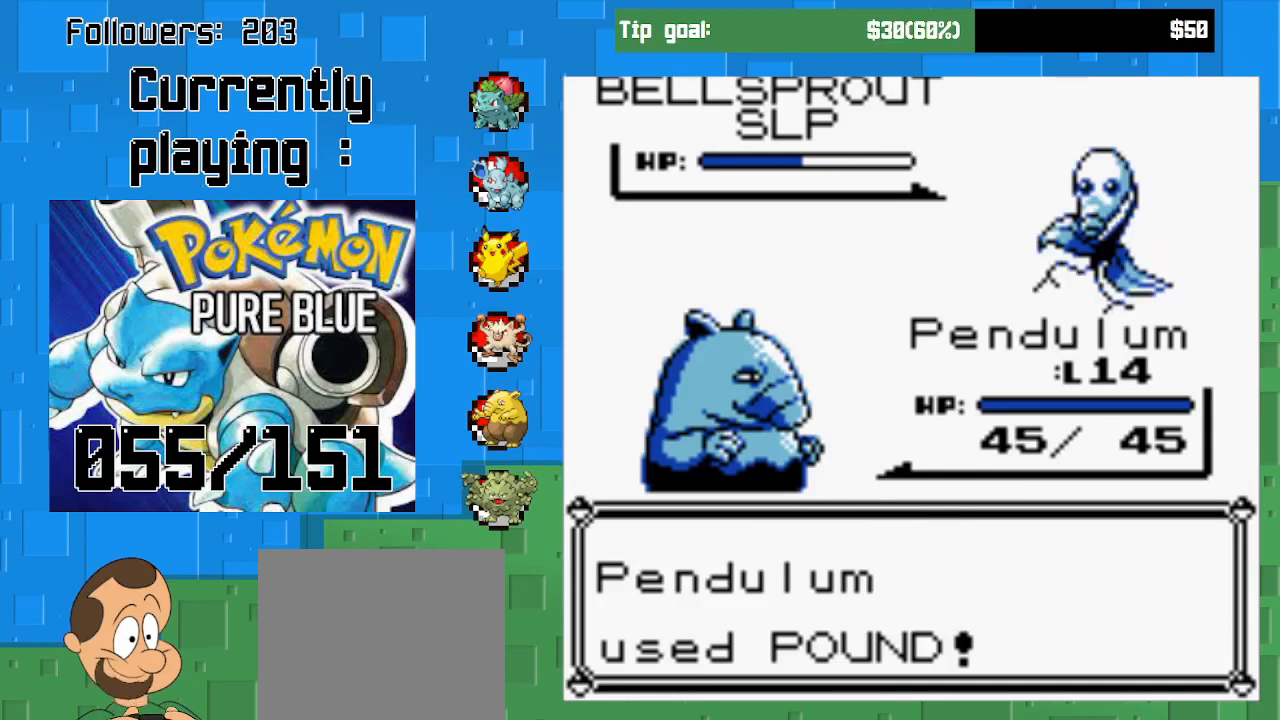
{"buttons": [], "left_stick": "center", "right_stick": "center", "events": []}
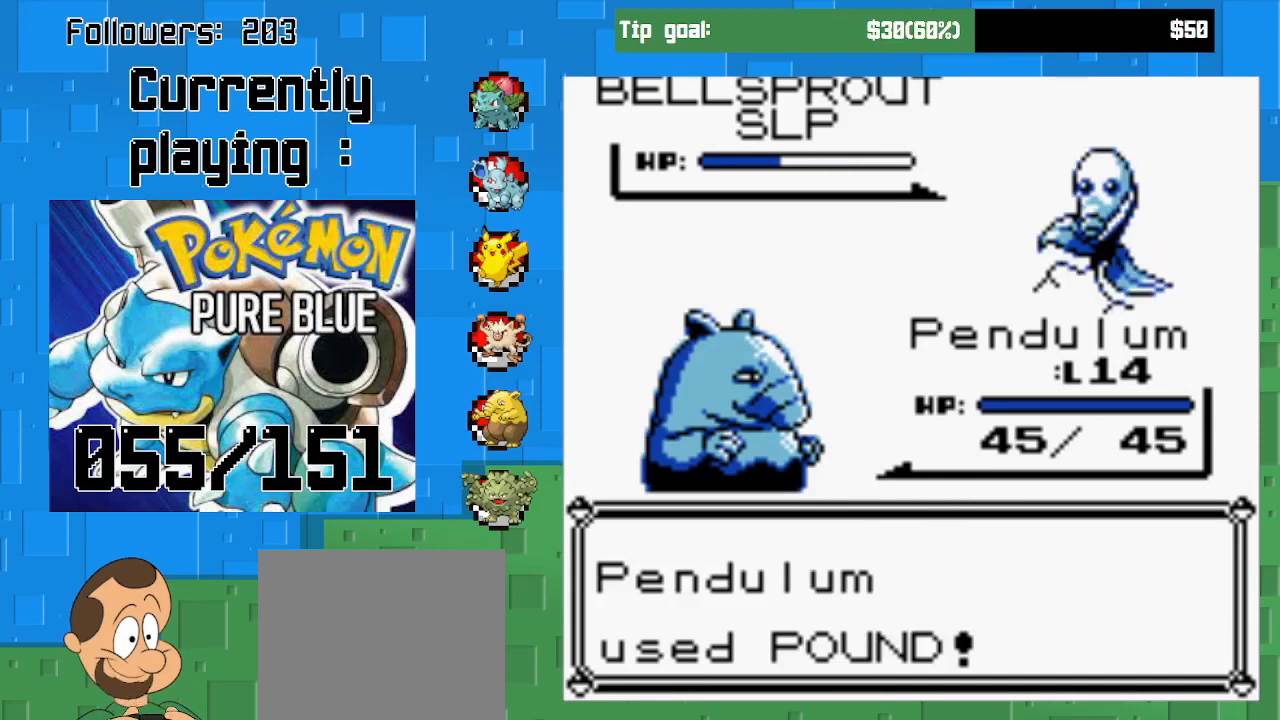
{"buttons": [], "left_stick": "center", "right_stick": "center", "events": [[200, "CIRCLE", "down"], [300, "CIRCLE", "up"]]}